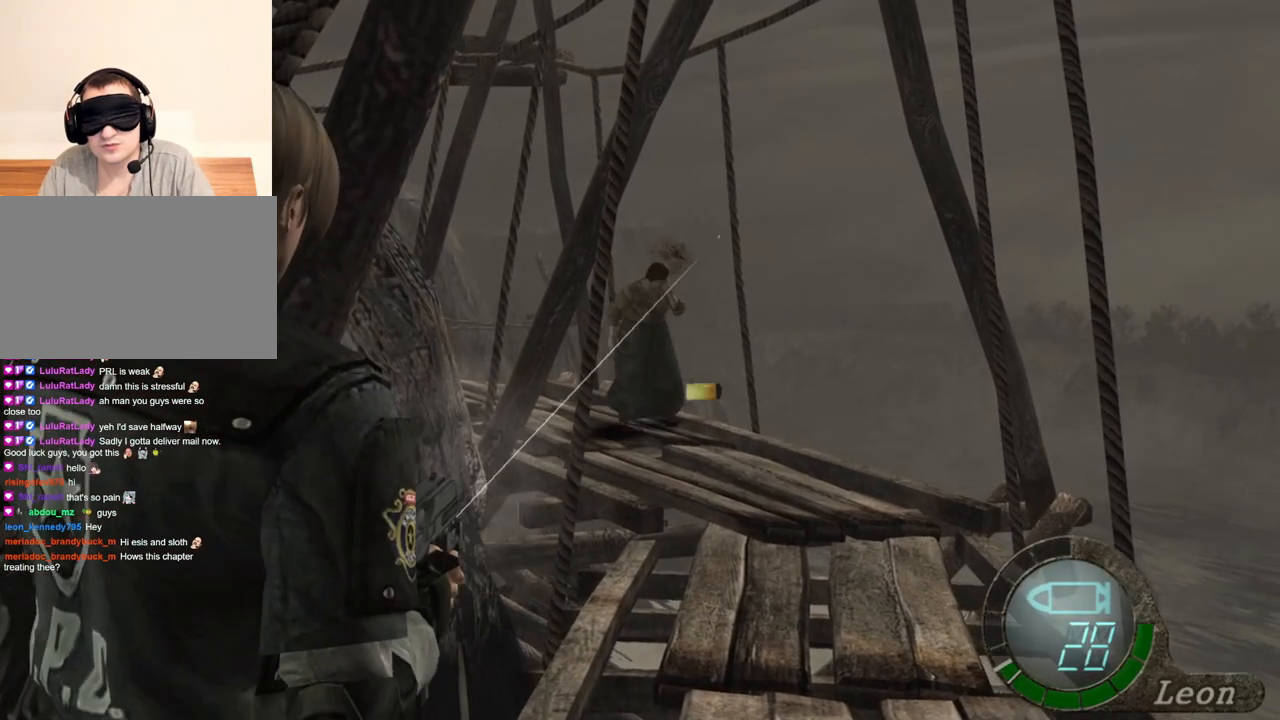
Gameplay with keyboard and mouse; each line is a JSON object with the keys and mouse buttons held at the frame after it. "events" lists presses ("down") and releases ("up") of "1", "2", "3", "4", "5", "a", "alt", "b", "c", "ctrl", "d", "e", "f", "g", "q", "r", "s", "shift", "space", "t", "tab", "tilde", "v", "w", "x", "z", "mouse_left", "mouse_wheel", "mouse_right", "mouse_mb4" and "mouse_mb5" between this image and that frame as [ms after this image, input, new state], when the widget could be followed in between. "mouse_left", "mouse_wheel", "mouse_right", "mouse_mb4", "mouse_mb5" = the "left", "wheel", "right", "mb4", "mb5" buttons of the "mouse" list. No other keys are recorded. "wheel" means that the mouse wheel is clicked or scrolled. Mouse movement is not recorded.
{"keys": [], "mouse": ["right"], "events": [[250, "mouse_left", "down"], [350, "mouse_left", "up"]]}
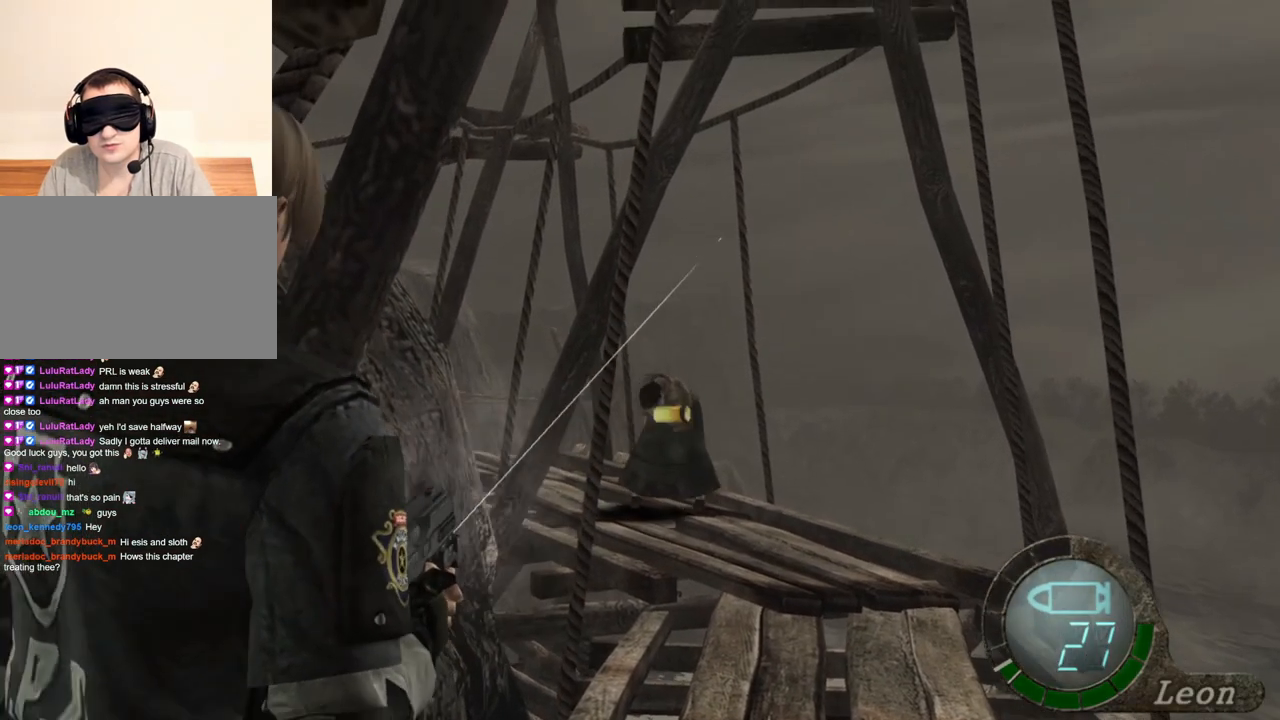
{"keys": [], "mouse": ["right"], "events": [[350, "mouse_left", "down"], [383, "mouse_left", "up"]]}
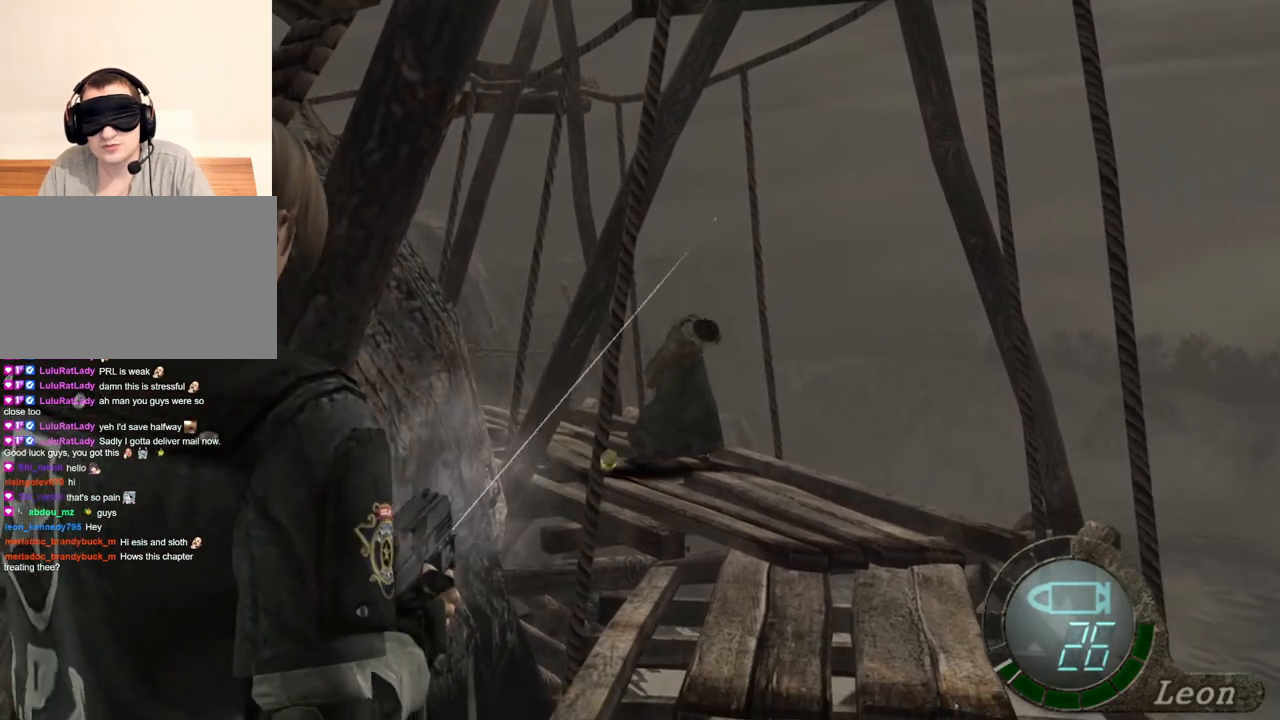
{"keys": [], "mouse": ["right"], "events": [[350, "mouse_left", "down"], [483, "mouse_left", "up"]]}
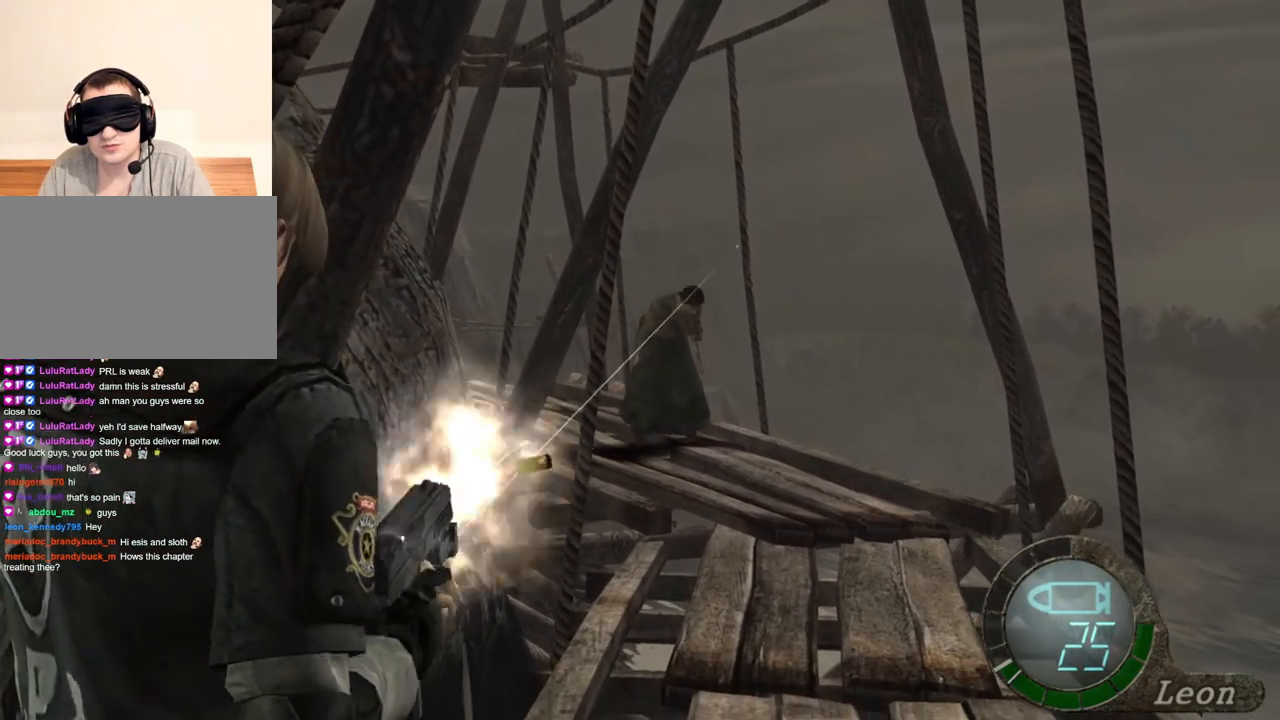
{"keys": [], "mouse": ["right"], "events": []}
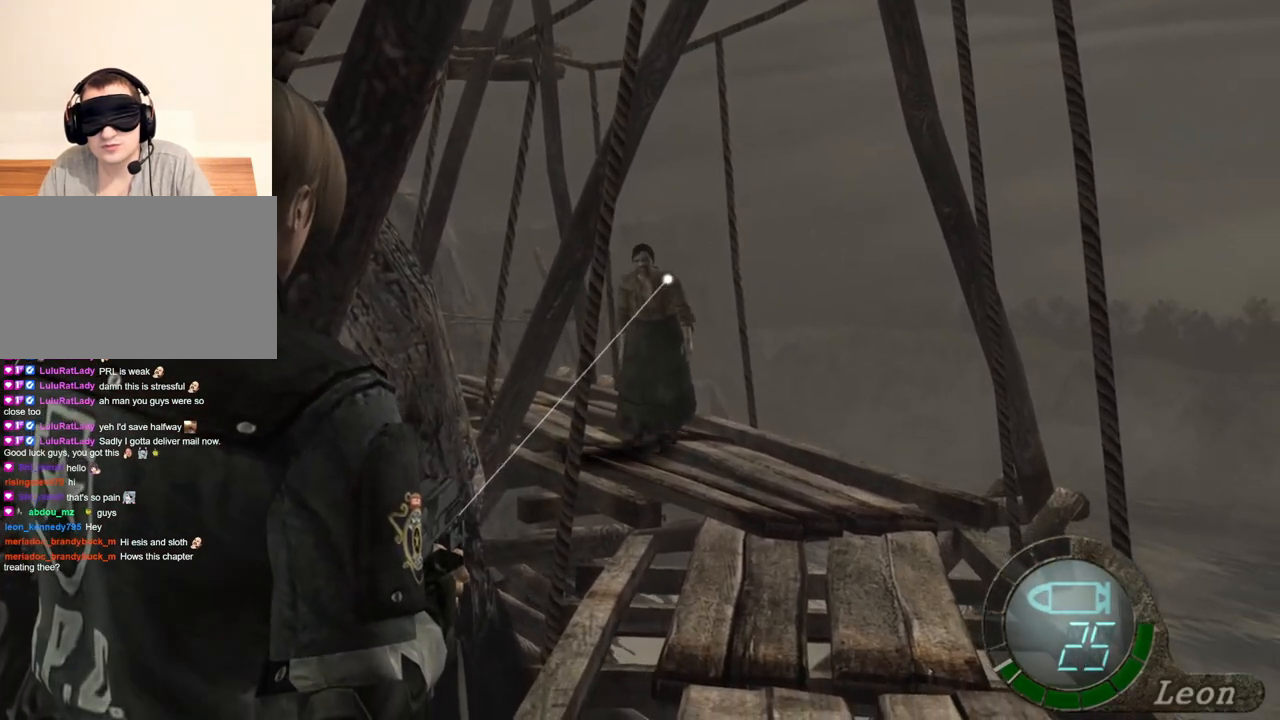
{"keys": [], "mouse": ["right"], "events": []}
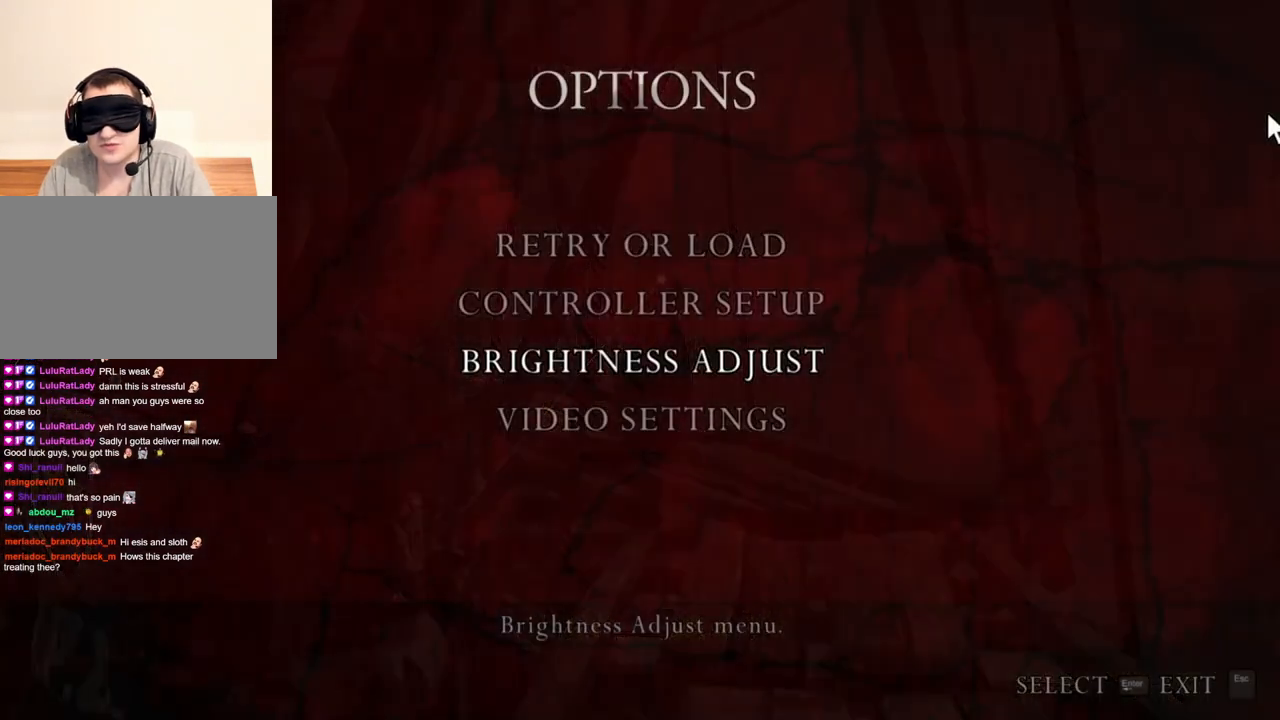
{"keys": [], "mouse": ["right"], "events": []}
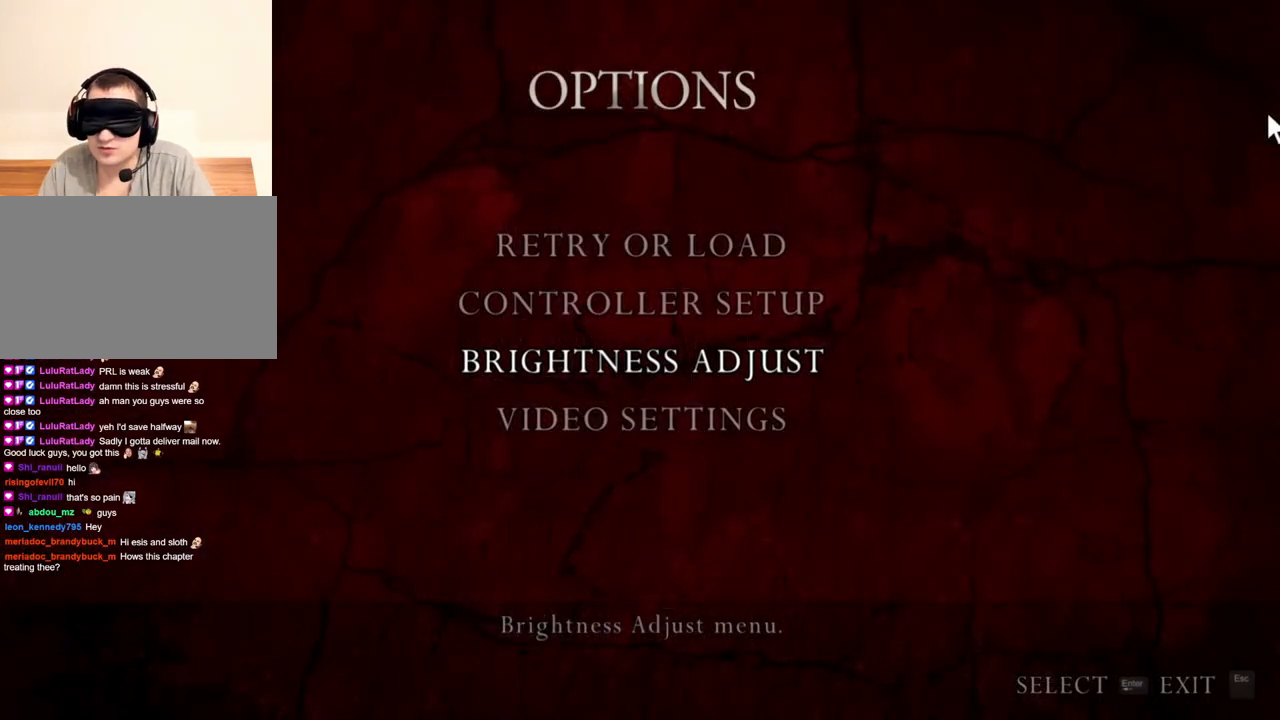
{"keys": [], "mouse": ["right"], "events": []}
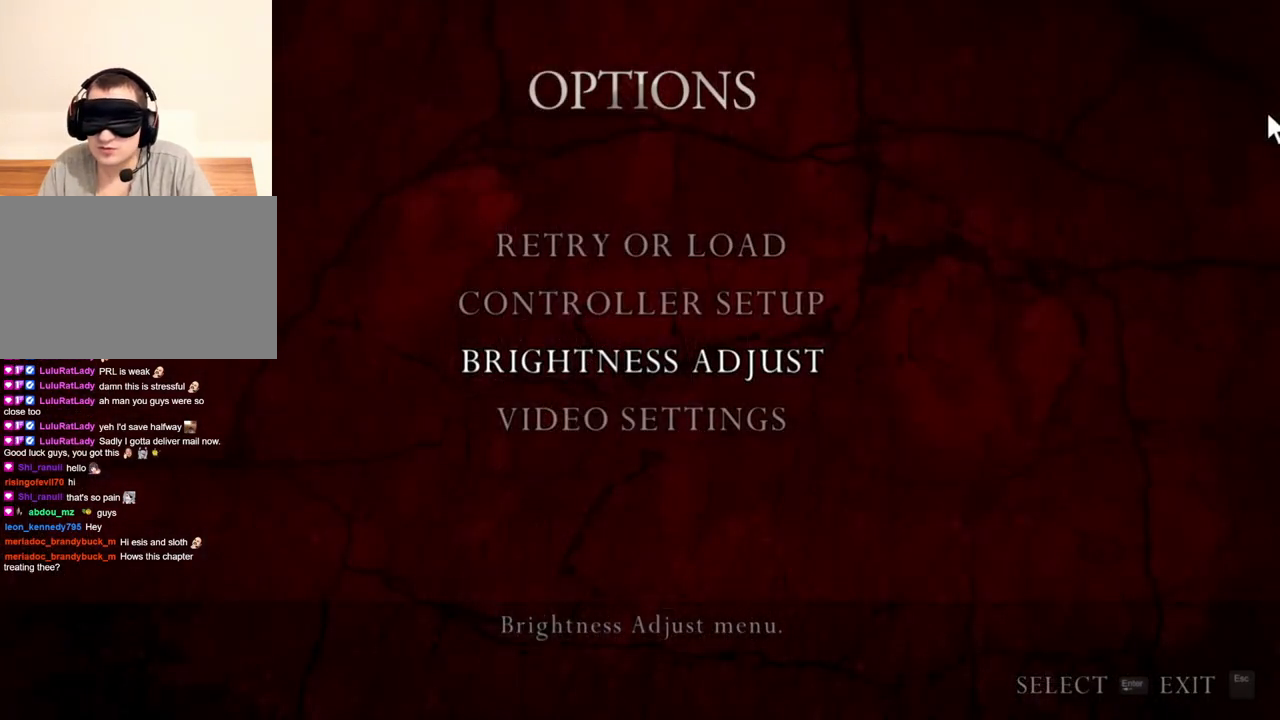
{"keys": [], "mouse": ["right"], "events": []}
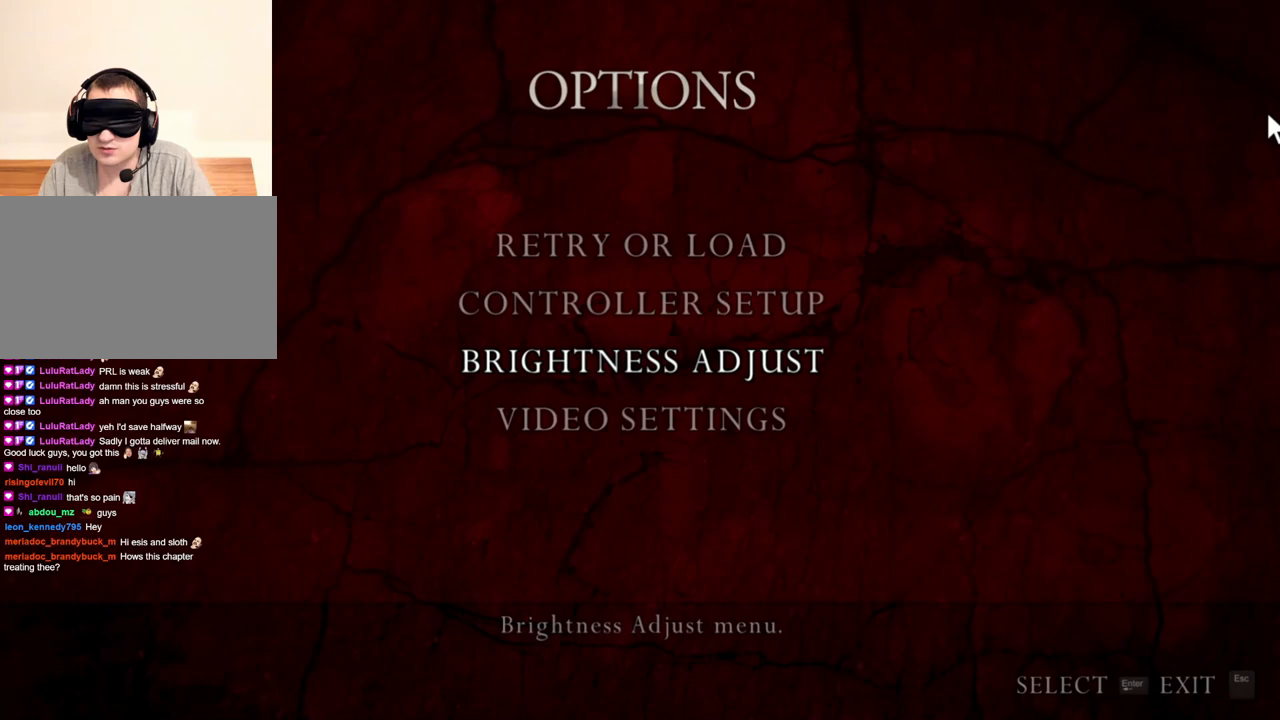
{"keys": [], "mouse": ["left", "right"], "events": [[450, "mouse_left", "down"]]}
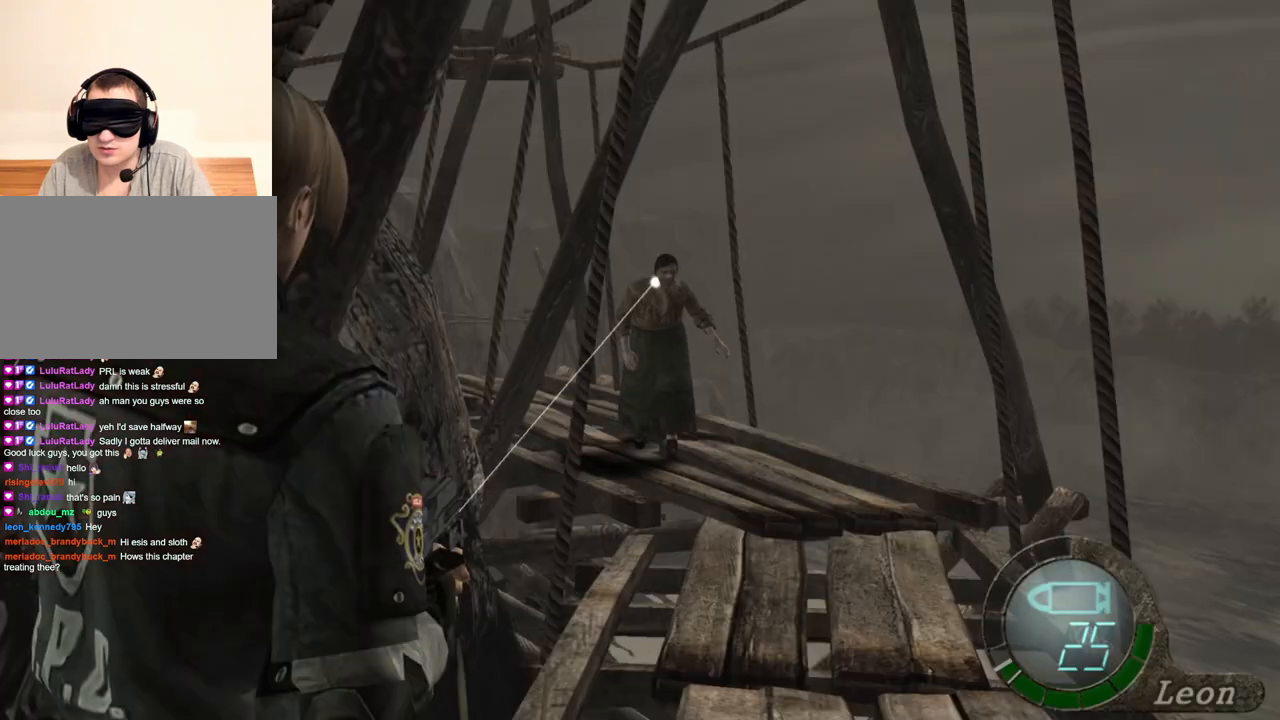
{"keys": [], "mouse": ["left", "right"], "events": [[50, "mouse_left", "up"], [483, "mouse_left", "down"]]}
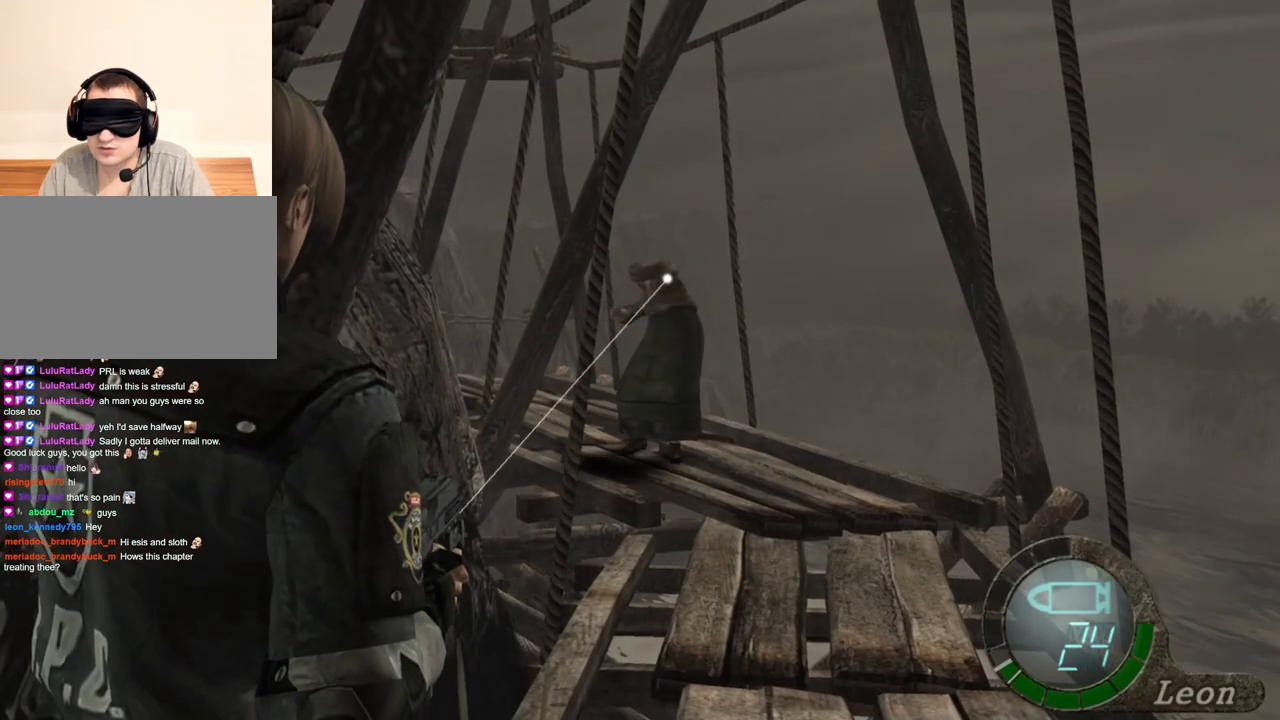
{"keys": [], "mouse": ["left", "right"], "events": [[83, "mouse_left", "up"], [450, "mouse_left", "down"]]}
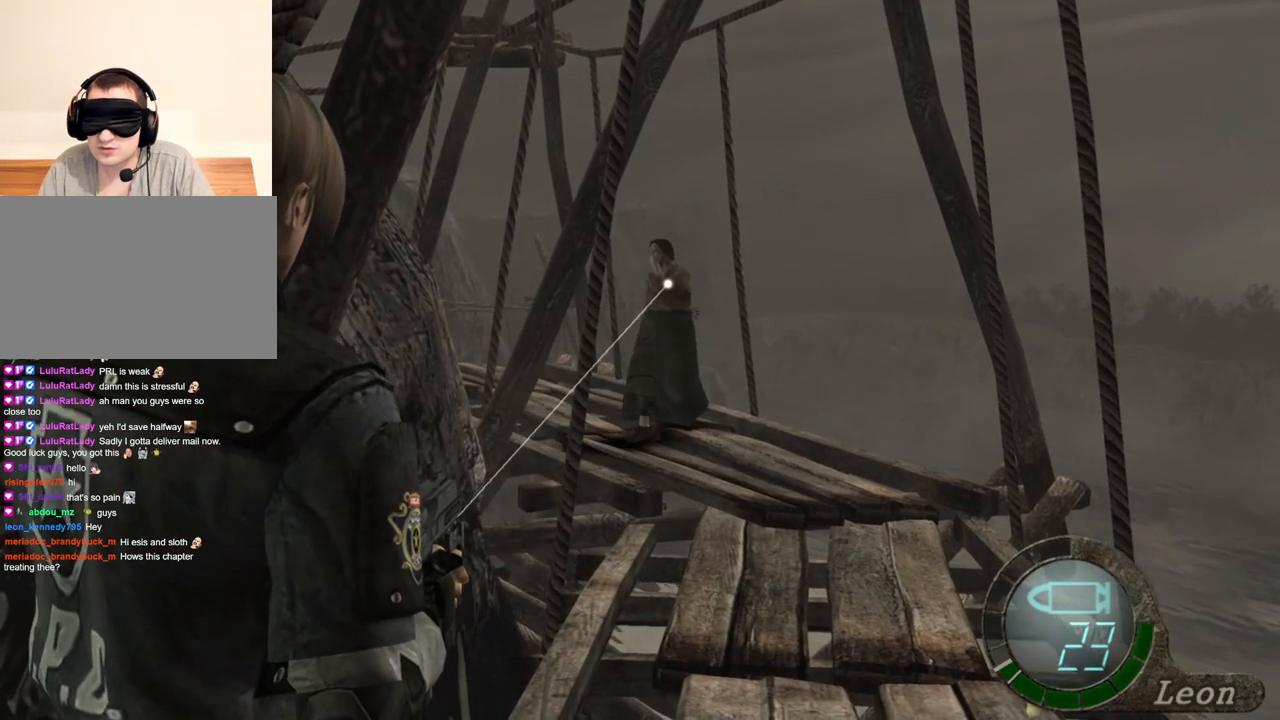
{"keys": [], "mouse": ["right"], "events": [[50, "mouse_left", "up"], [417, "mouse_left", "down"], [483, "mouse_left", "up"]]}
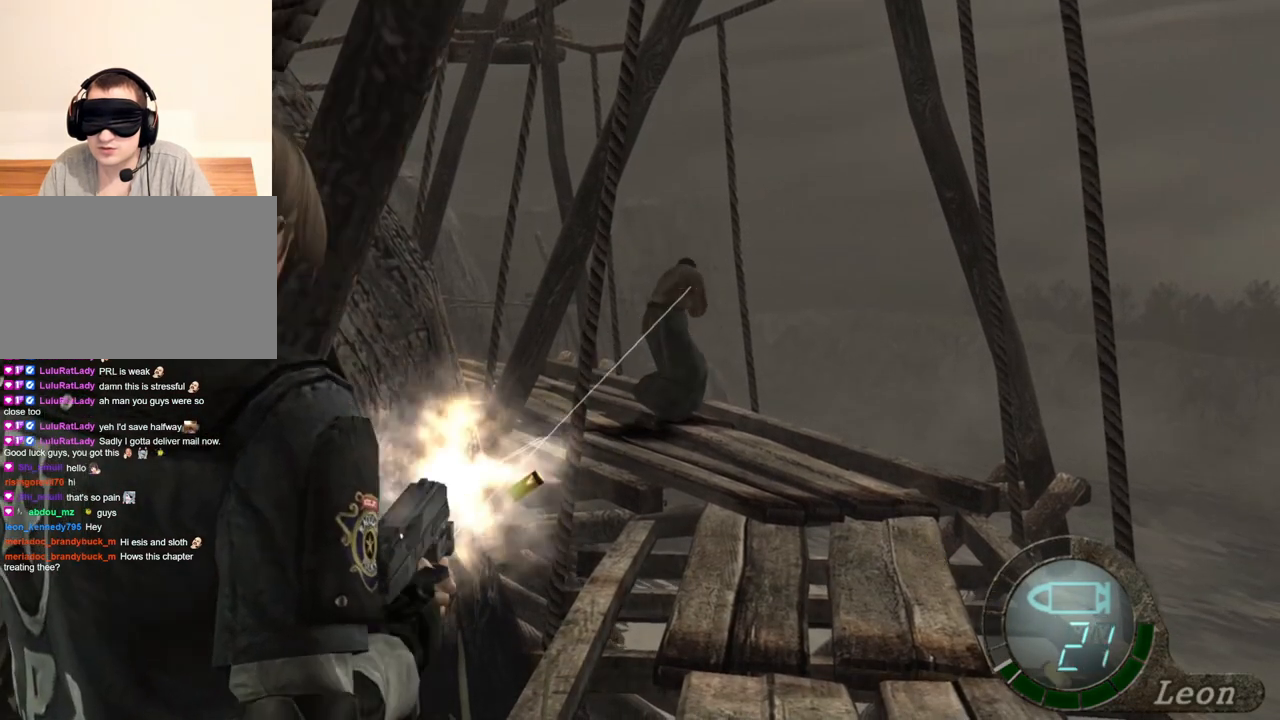
{"keys": [], "mouse": ["right"], "events": [[383, "mouse_left", "down"], [483, "mouse_left", "up"]]}
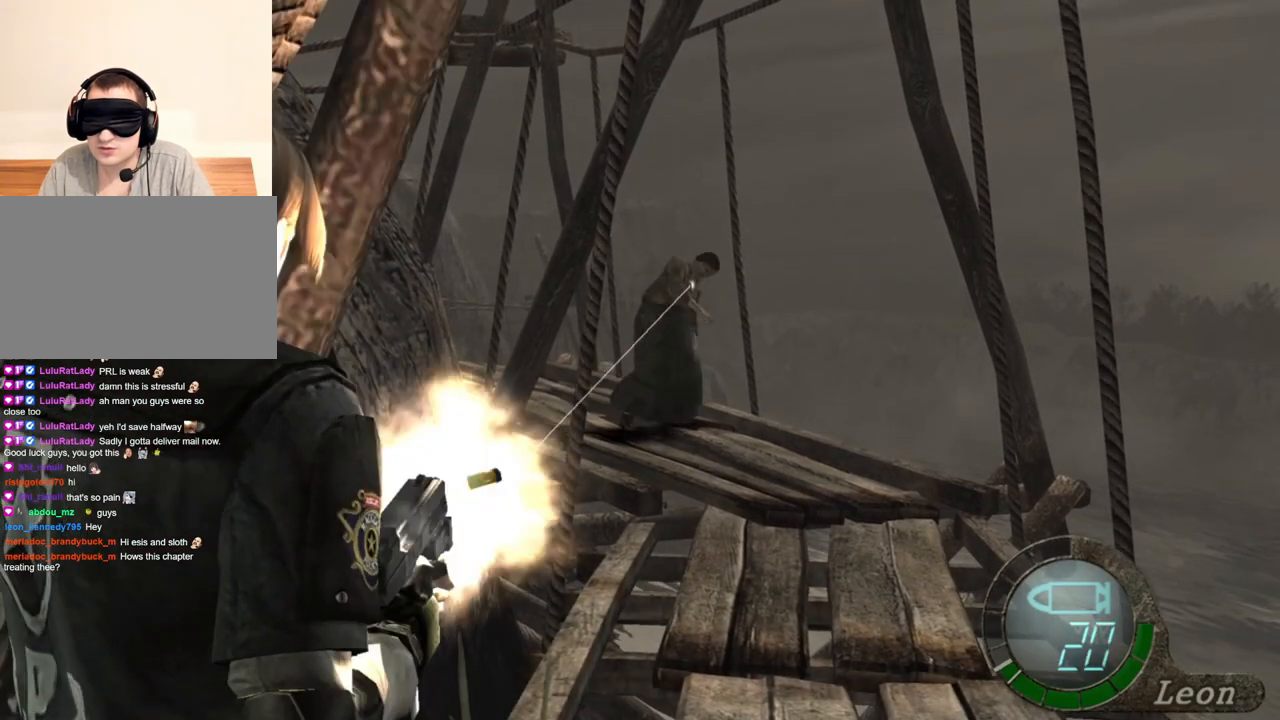
{"keys": [], "mouse": ["right"], "events": [[383, "mouse_left", "down"], [483, "mouse_left", "up"]]}
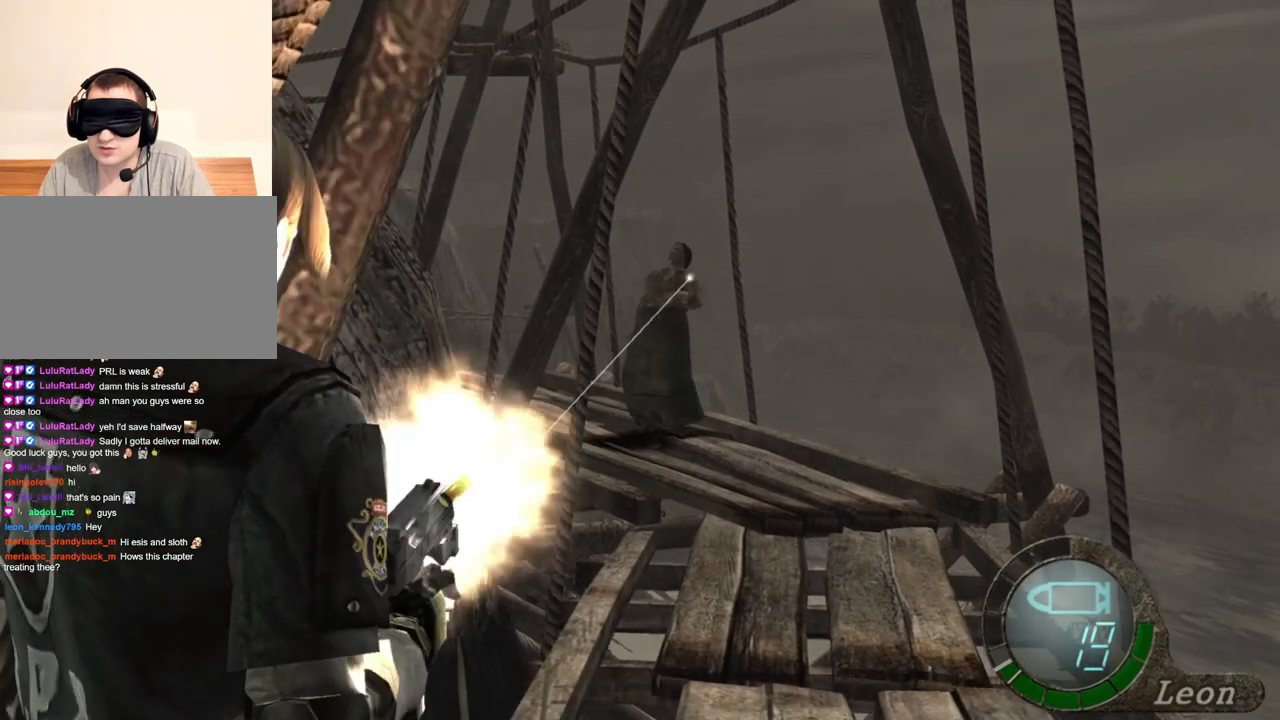
{"keys": [], "mouse": ["right"], "events": []}
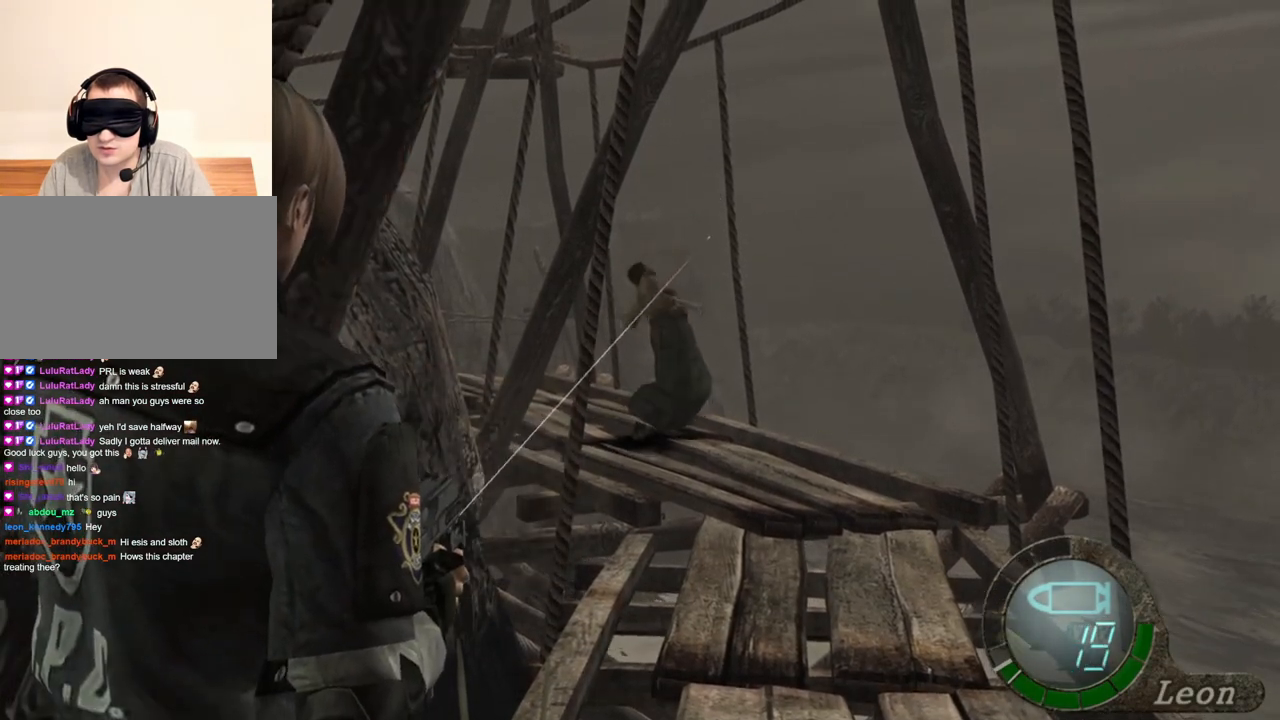
{"keys": [], "mouse": ["right"], "events": [[17, "mouse_left", "down"], [50, "mouse_left", "up"]]}
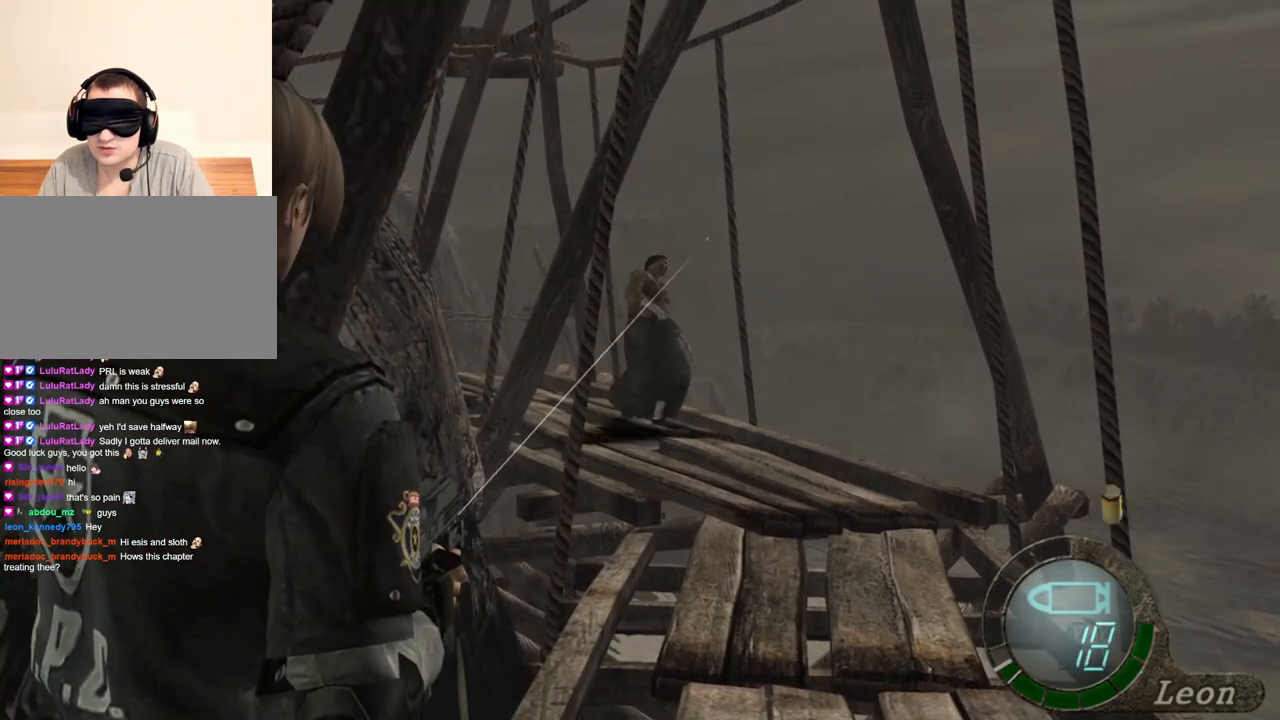
{"keys": [], "mouse": ["right"], "events": [[283, "mouse_left", "down"], [383, "mouse_left", "up"]]}
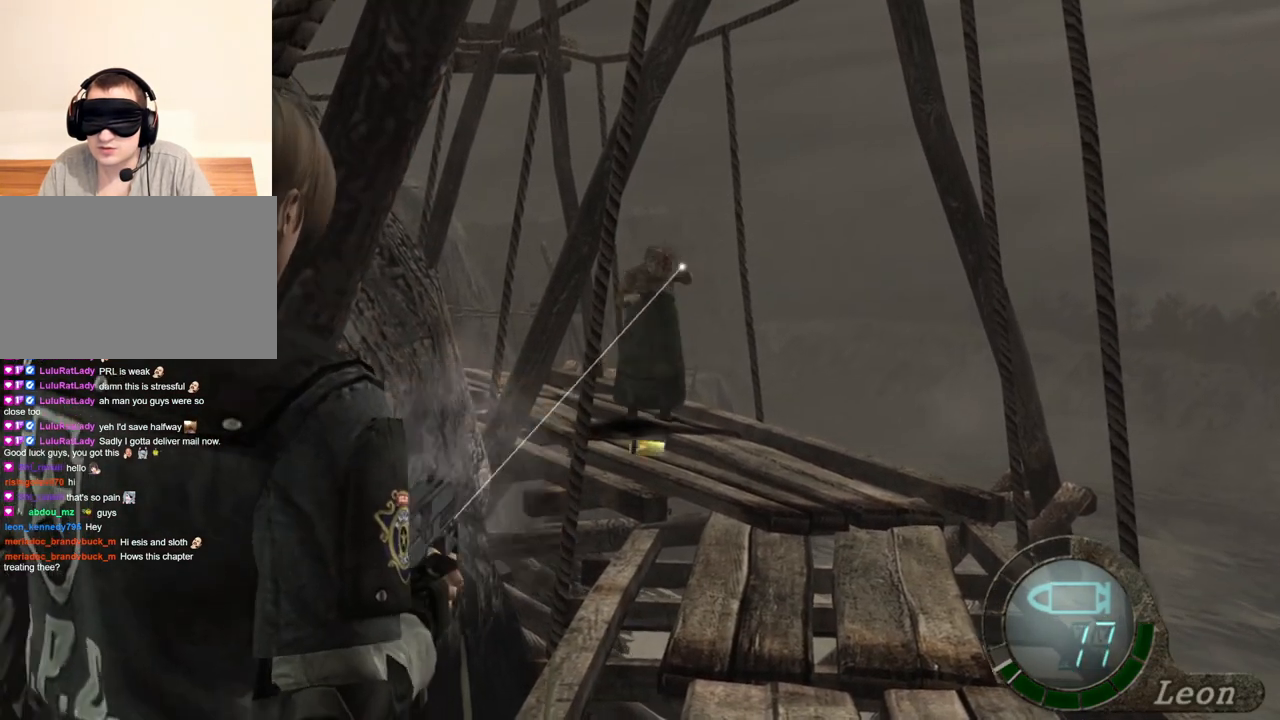
{"keys": [], "mouse": ["left", "right"], "events": [[417, "mouse_left", "down"]]}
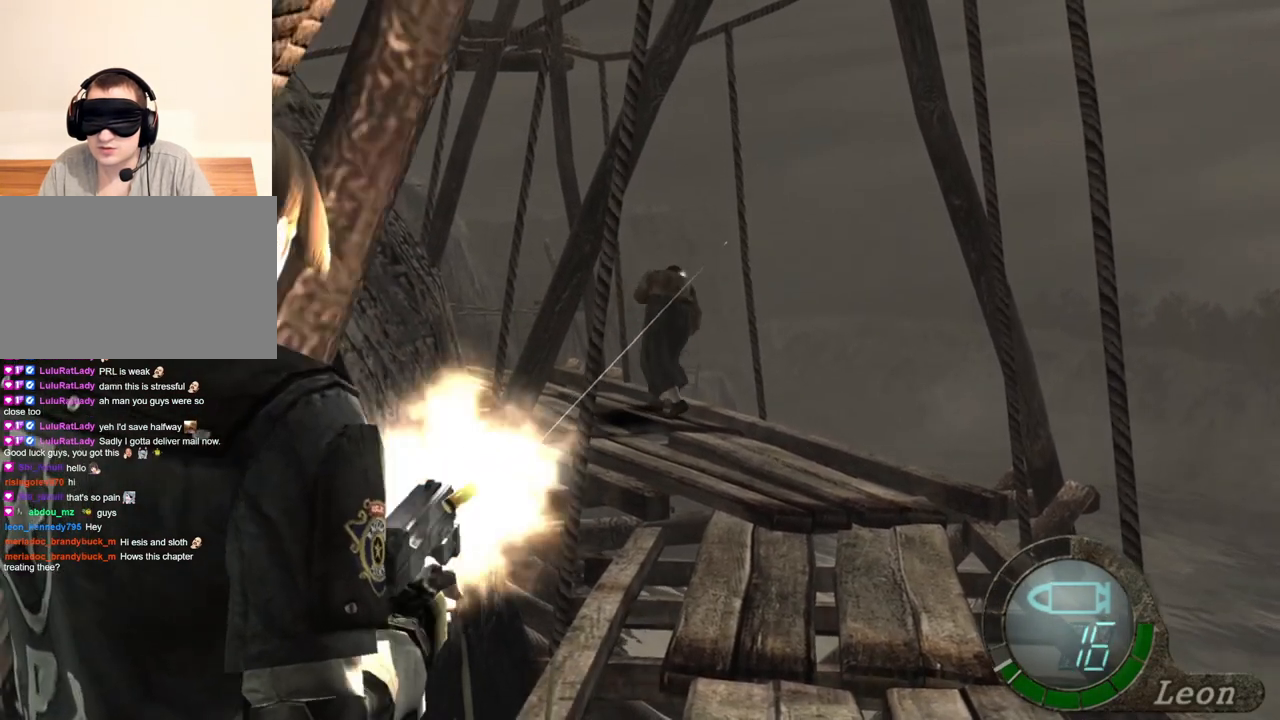
{"keys": [], "mouse": ["right"], "events": [[17, "mouse_left", "up"]]}
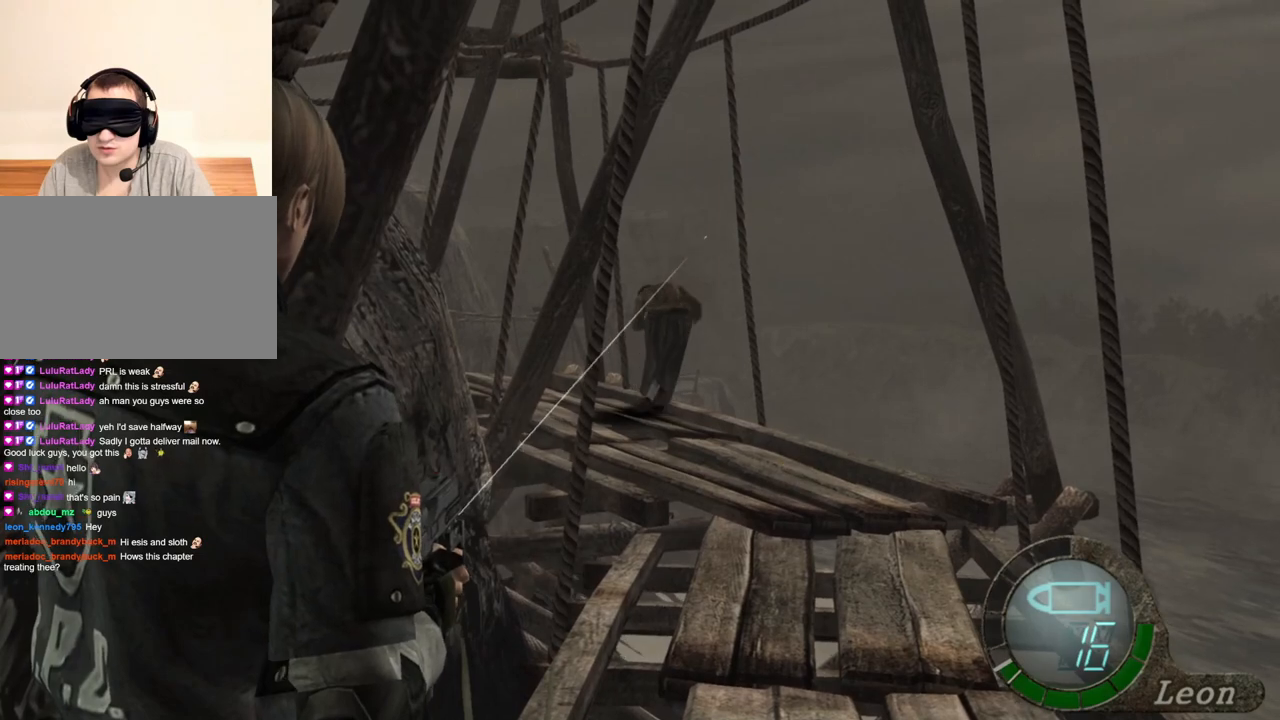
{"keys": [], "mouse": ["right"], "events": [[50, "mouse_left", "down"], [150, "mouse_left", "up"]]}
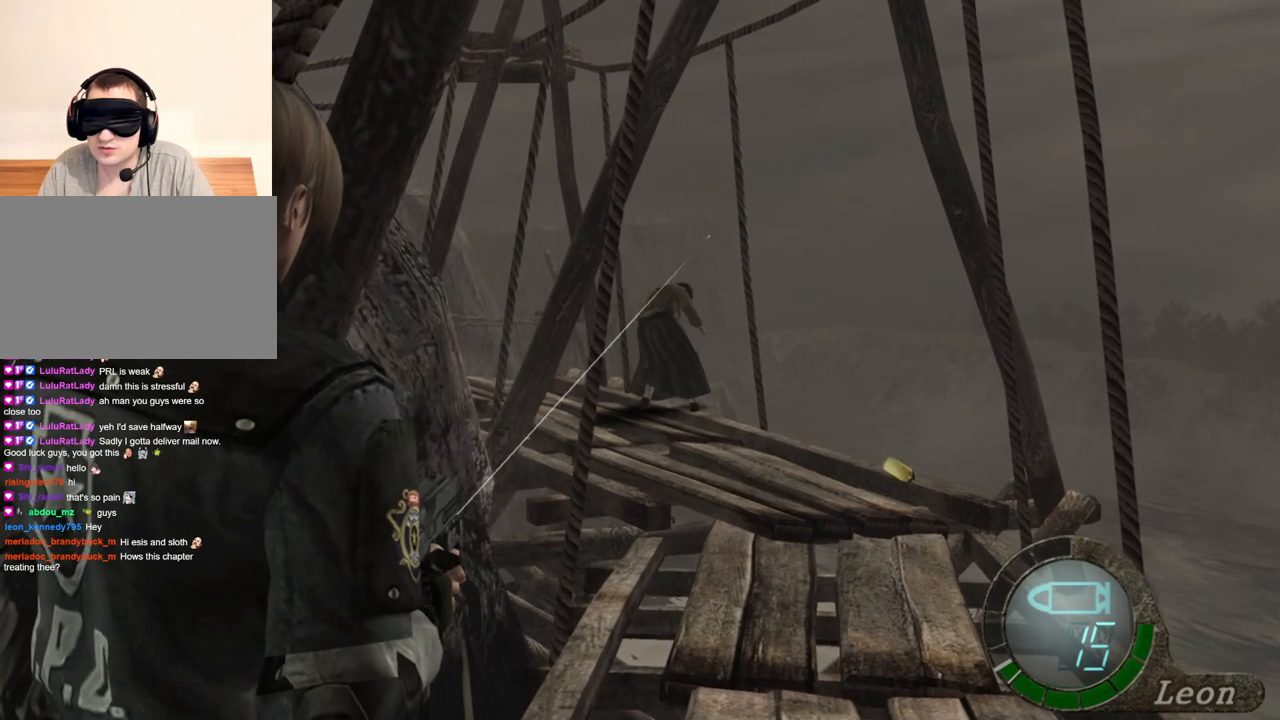
{"keys": [], "mouse": ["right"], "events": []}
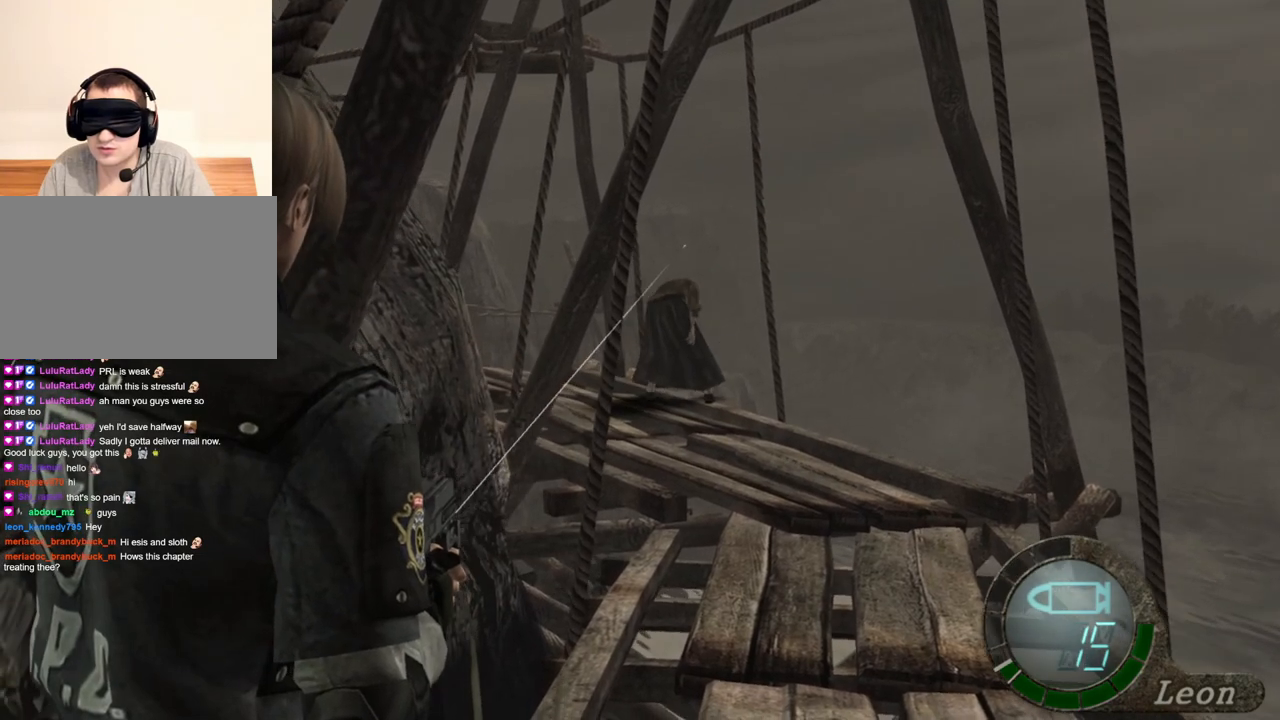
{"keys": [], "mouse": ["left", "right"], "events": [[483, "mouse_left", "down"]]}
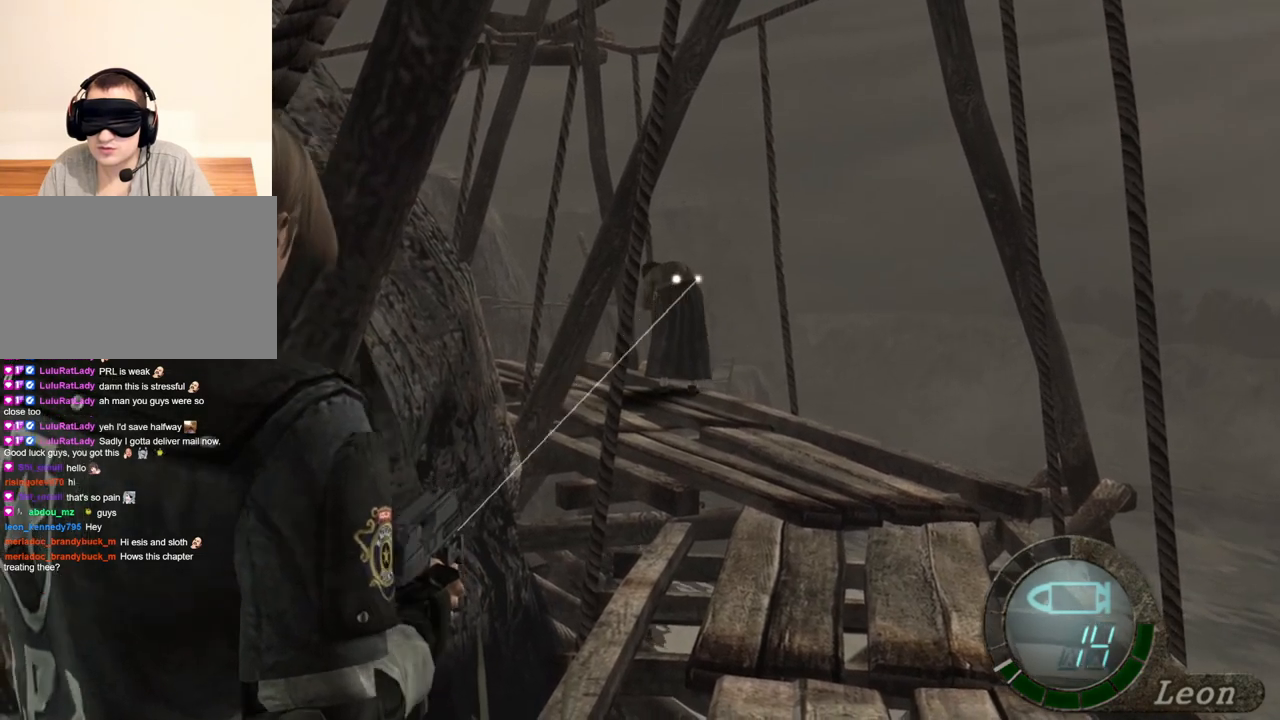
{"keys": [], "mouse": ["right"], "events": [[17, "mouse_left", "up"]]}
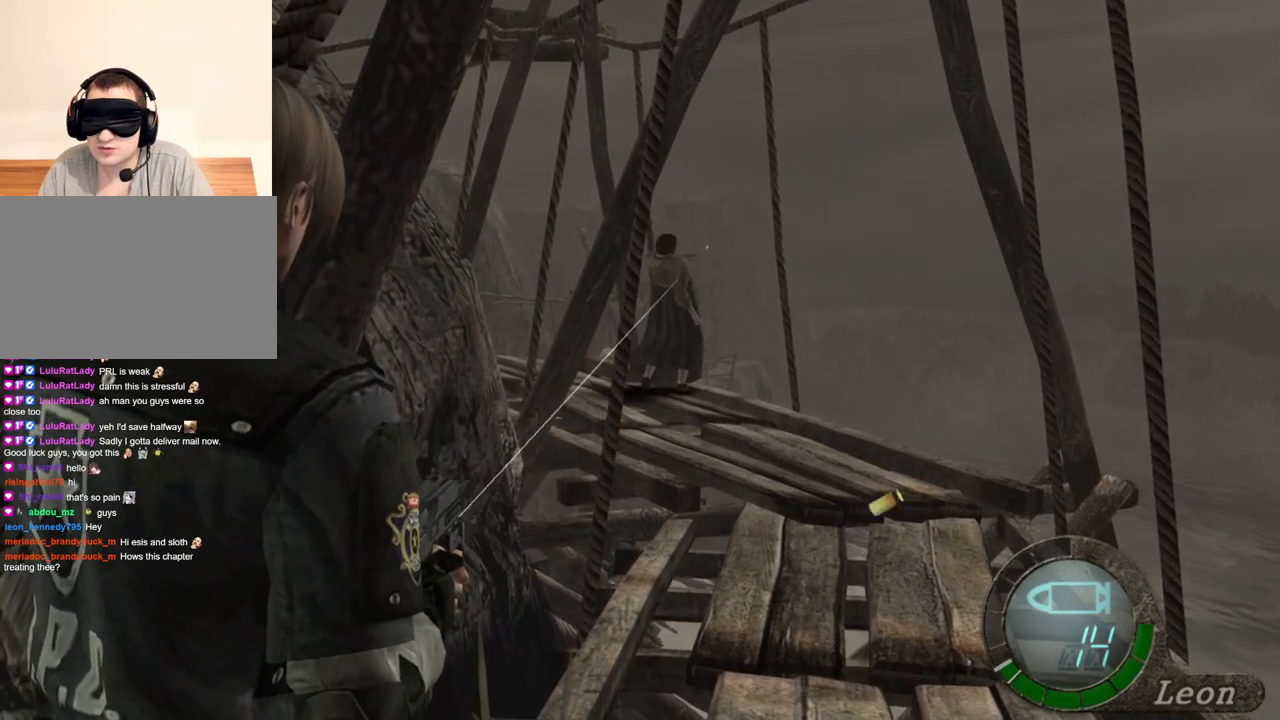
{"keys": [], "mouse": ["right"], "events": []}
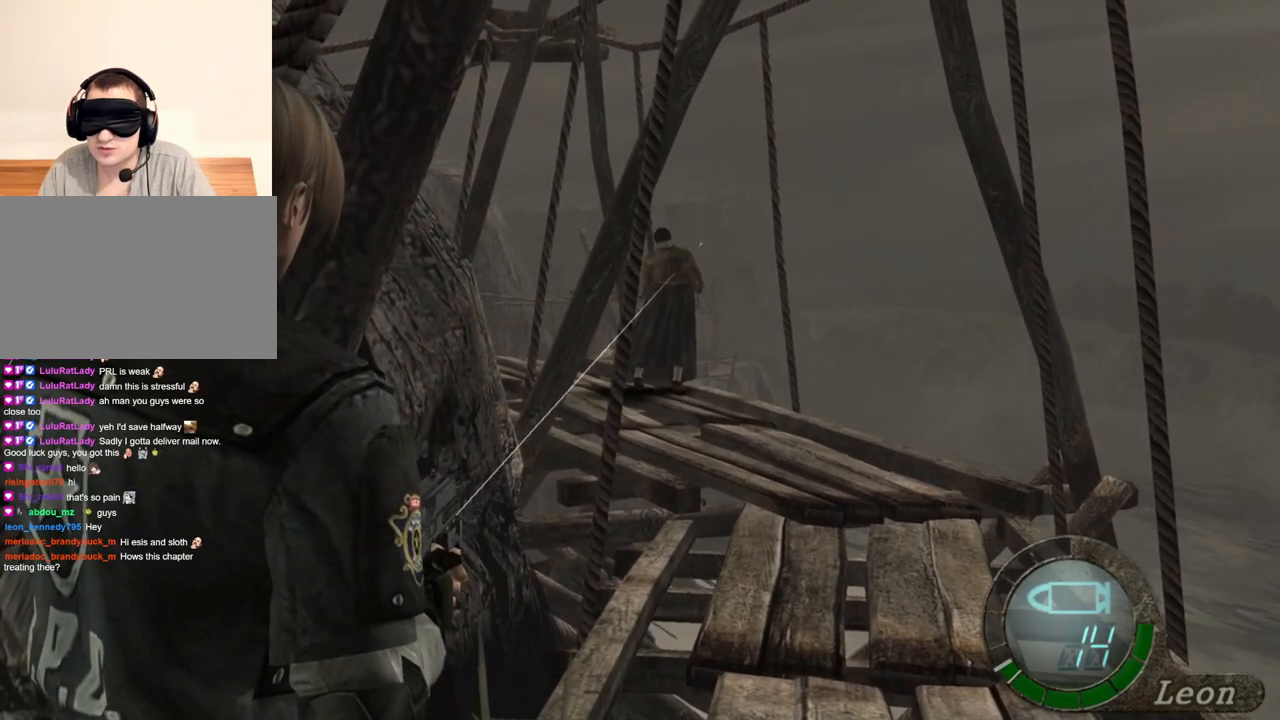
{"keys": [], "mouse": ["right"], "events": [[50, "e", "down"], [150, "e", "up"], [183, "r", "down"], [283, "r", "up"], [317, "r", "down"], [450, "r", "up"]]}
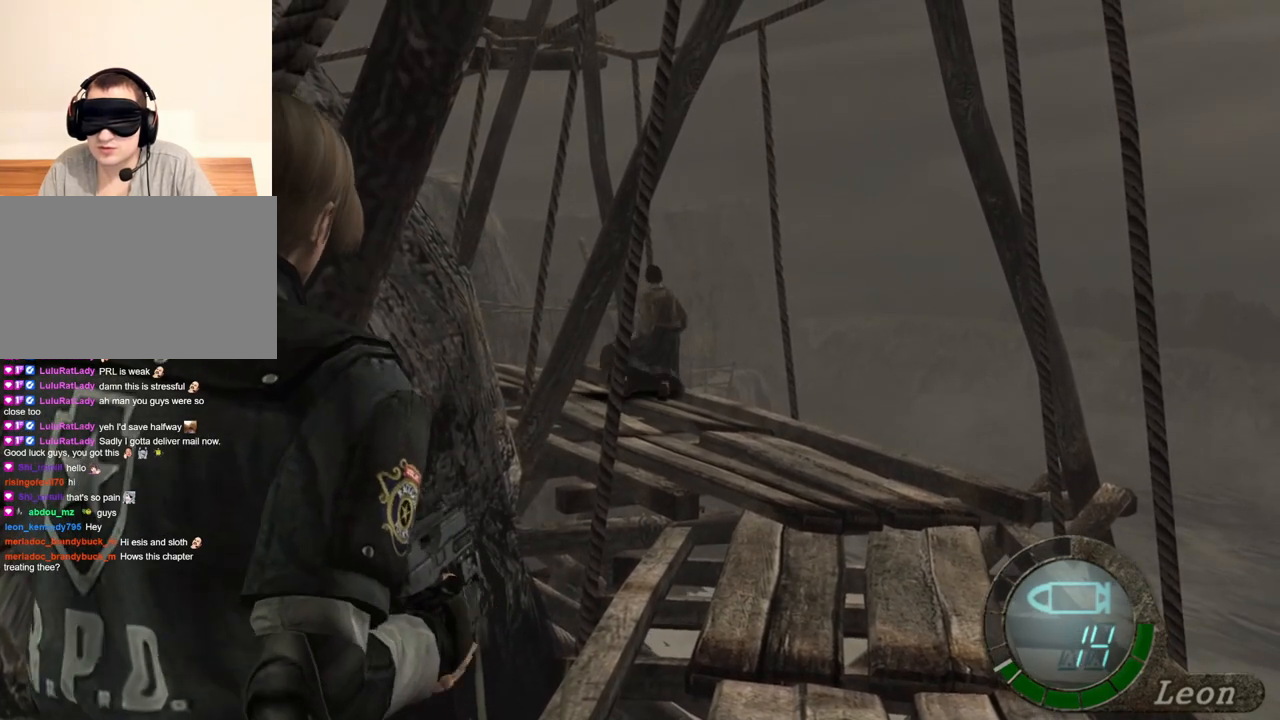
{"keys": [], "mouse": ["right"], "events": [[17, "r", "down"], [150, "r", "up"]]}
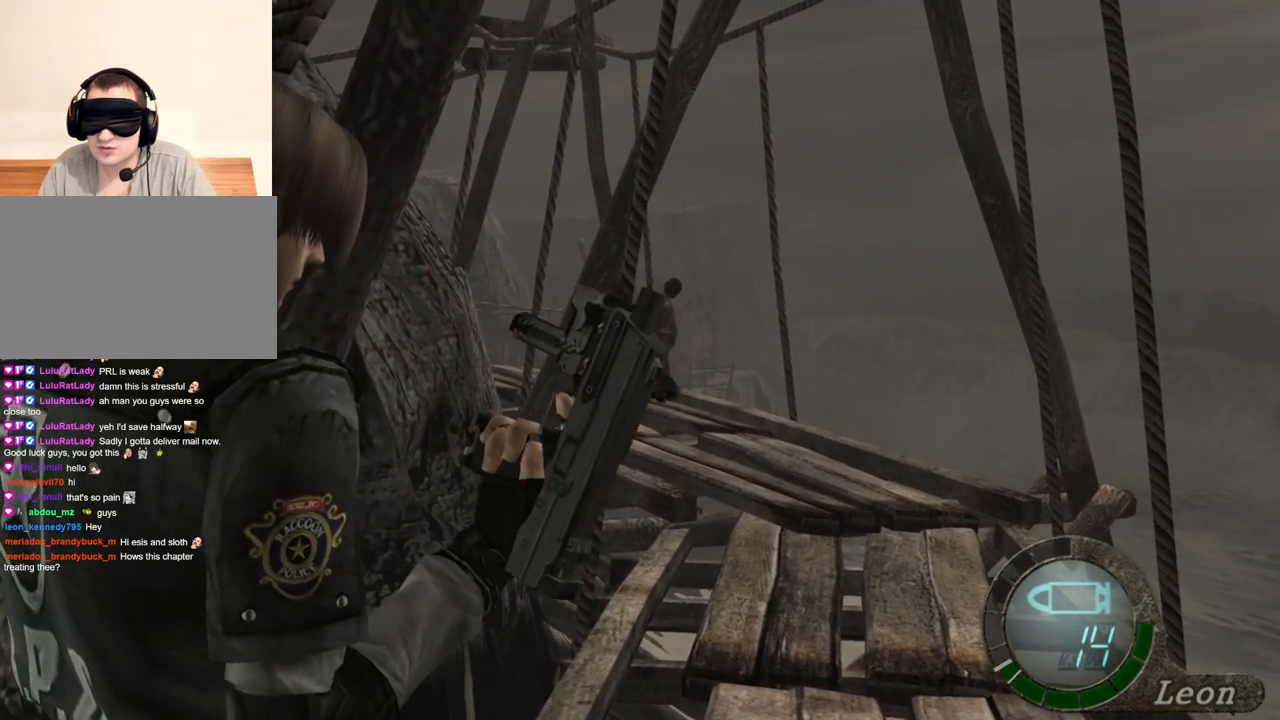
{"keys": [], "mouse": ["right"], "events": []}
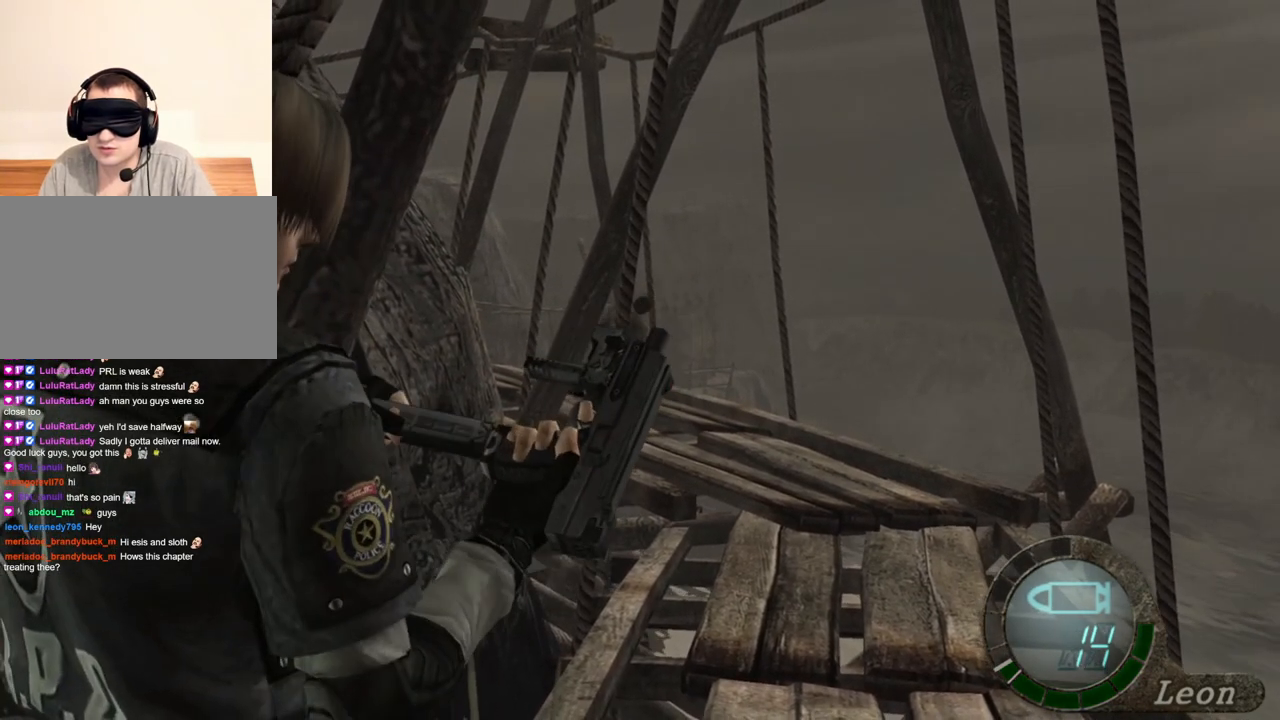
{"keys": [], "mouse": ["right"], "events": []}